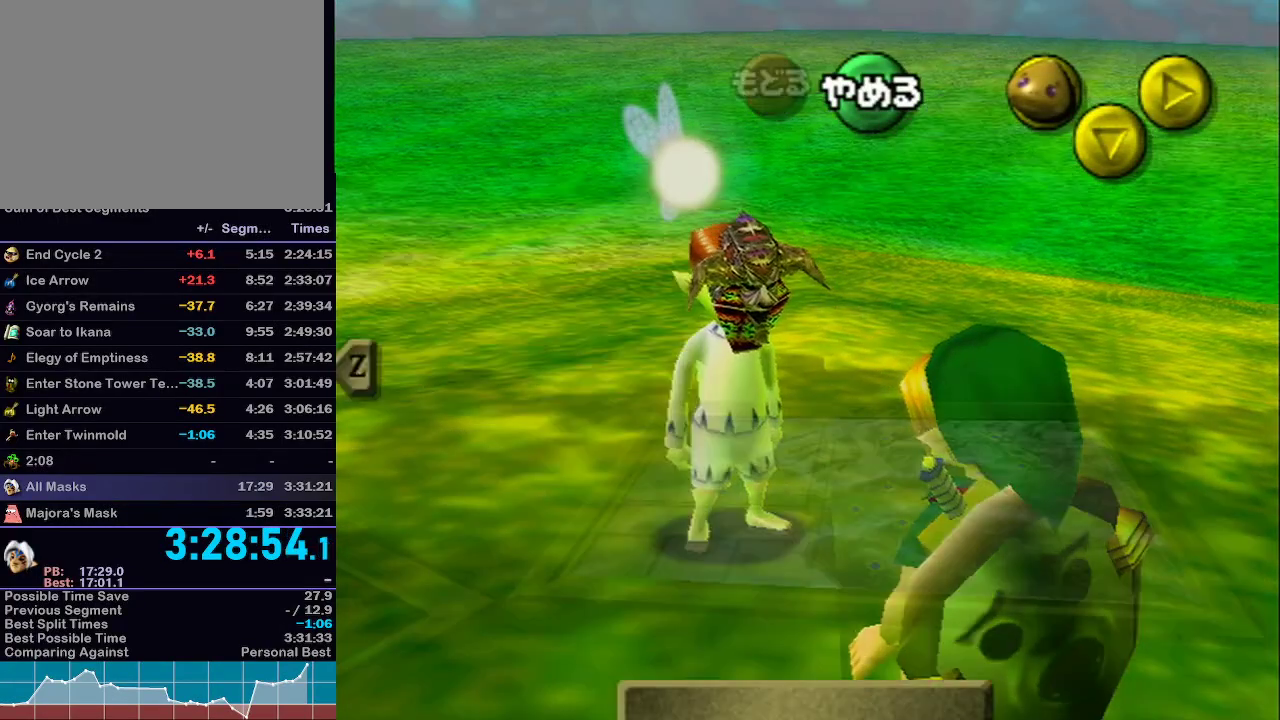
Gameplay with a controller (Nintendo layout); each line is a JSON object with the inputs held at the frame after it. "events" lists button and stick changes between this image and that frame as [ms after this image, input, new state], when the widget could be followed in between. Not read: L3 R3.
{"buttons": [], "left_stick": "center", "right_stick": "center", "events": [[267, "L1", "down"], [417, "L1", "up"]]}
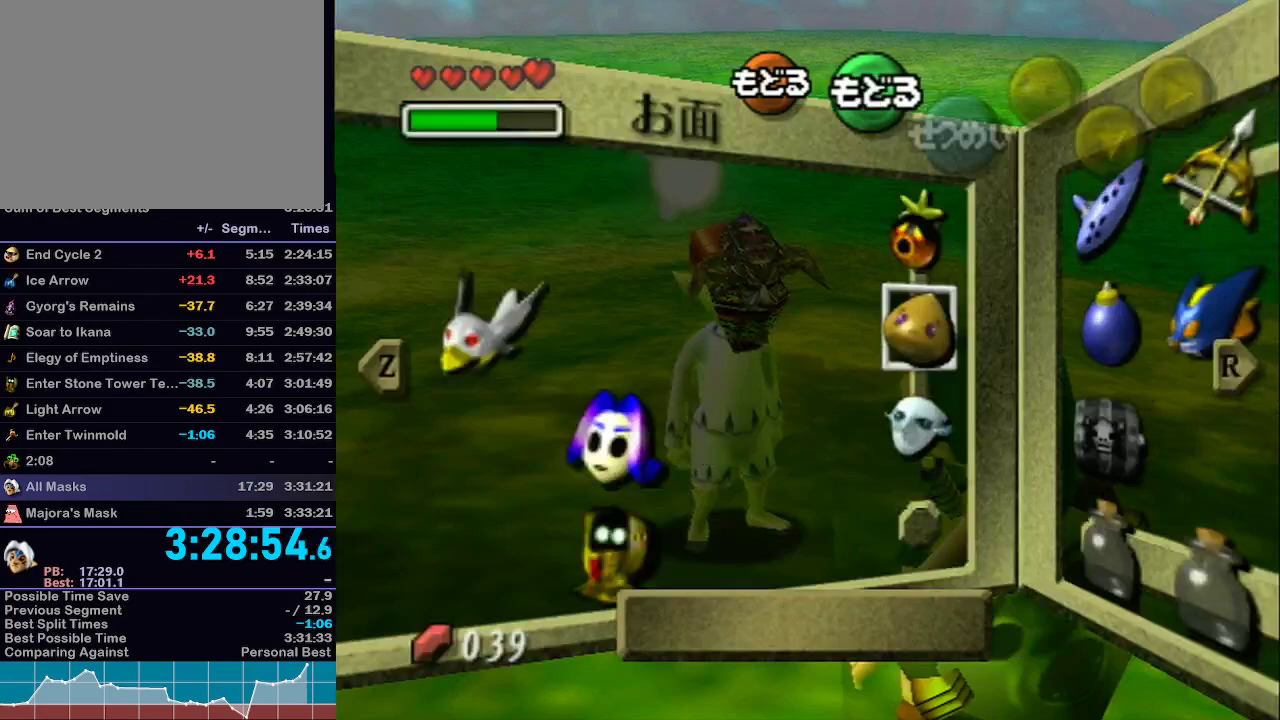
{"buttons": [], "left_stick": "center", "right_stick": "center", "events": [[133, "left_stick", "down-left"], [233, "left_stick", "center"], [317, "left_stick", "left"], [450, "left_stick", "center"]]}
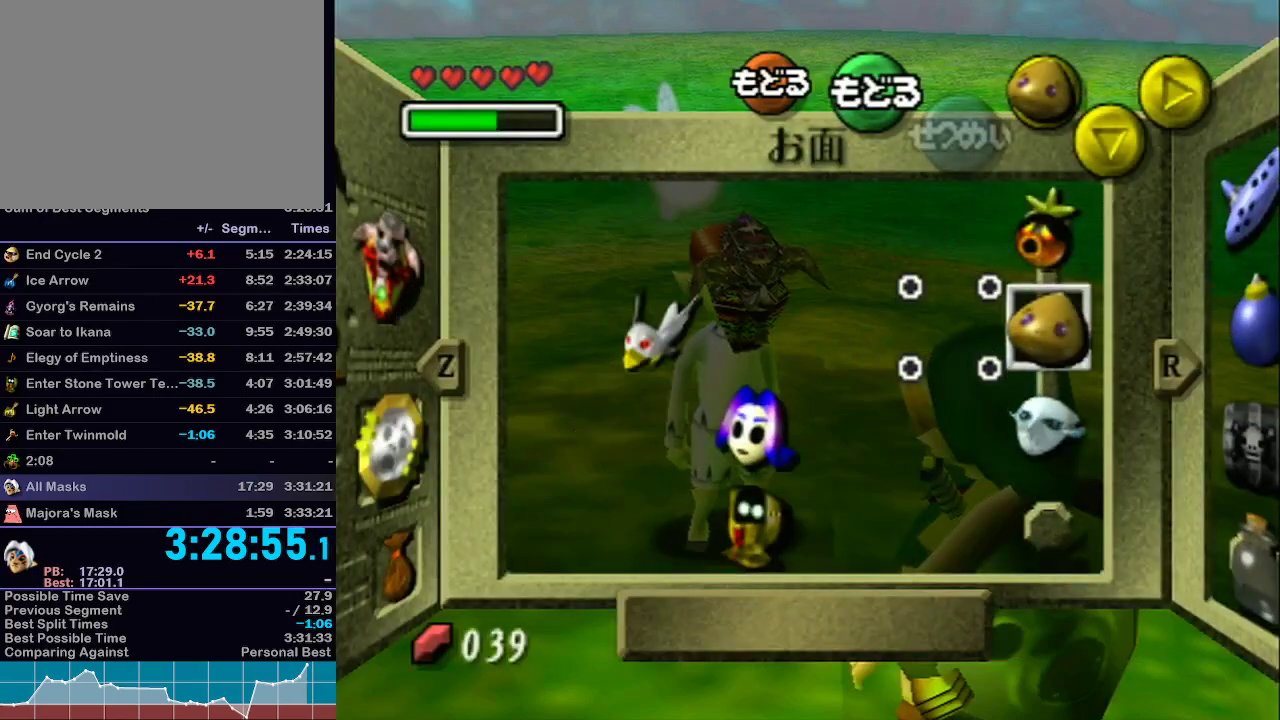
{"buttons": [], "left_stick": "center", "right_stick": "center", "events": [[17, "left_stick", "left"], [133, "left_stick", "center"], [233, "left_stick", "down-left"], [250, "X", "down"], [383, "X", "up"], [417, "left_stick", "center"]]}
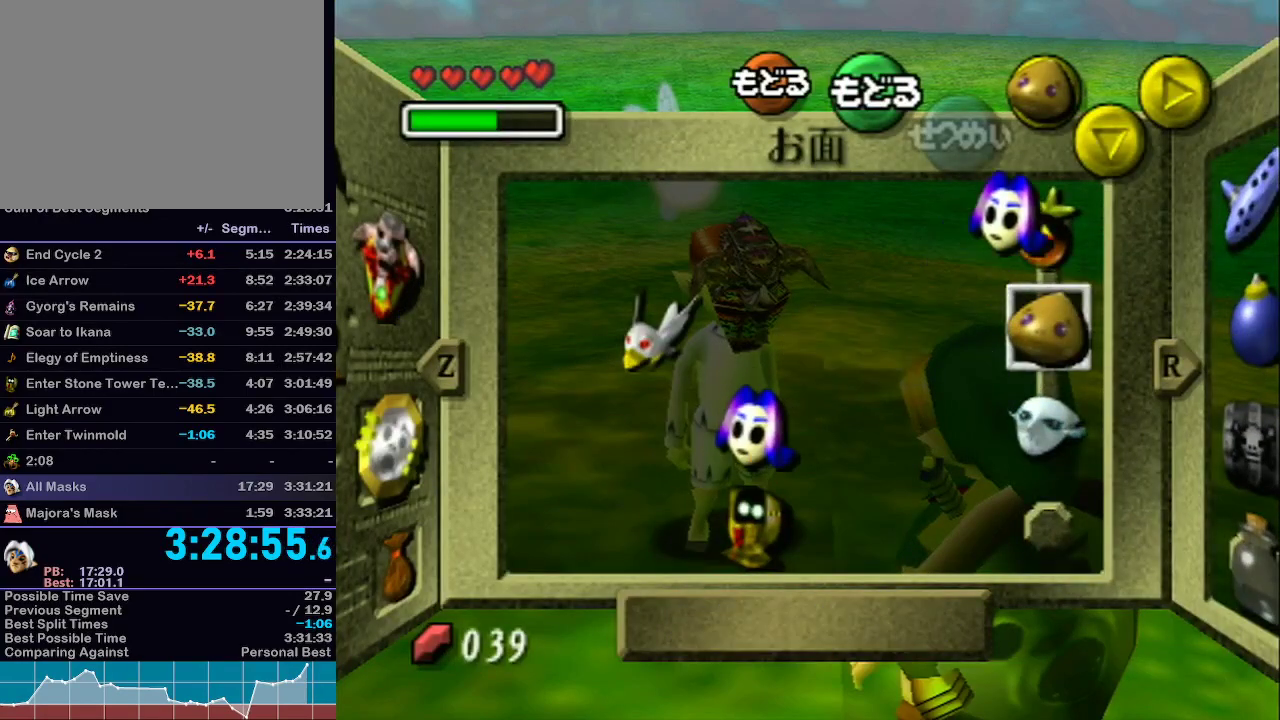
{"buttons": [], "left_stick": "center", "right_stick": "center", "events": [[100, "left_stick", "up-left"], [167, "Z", "down"], [250, "Z", "up"], [250, "left_stick", "center"]]}
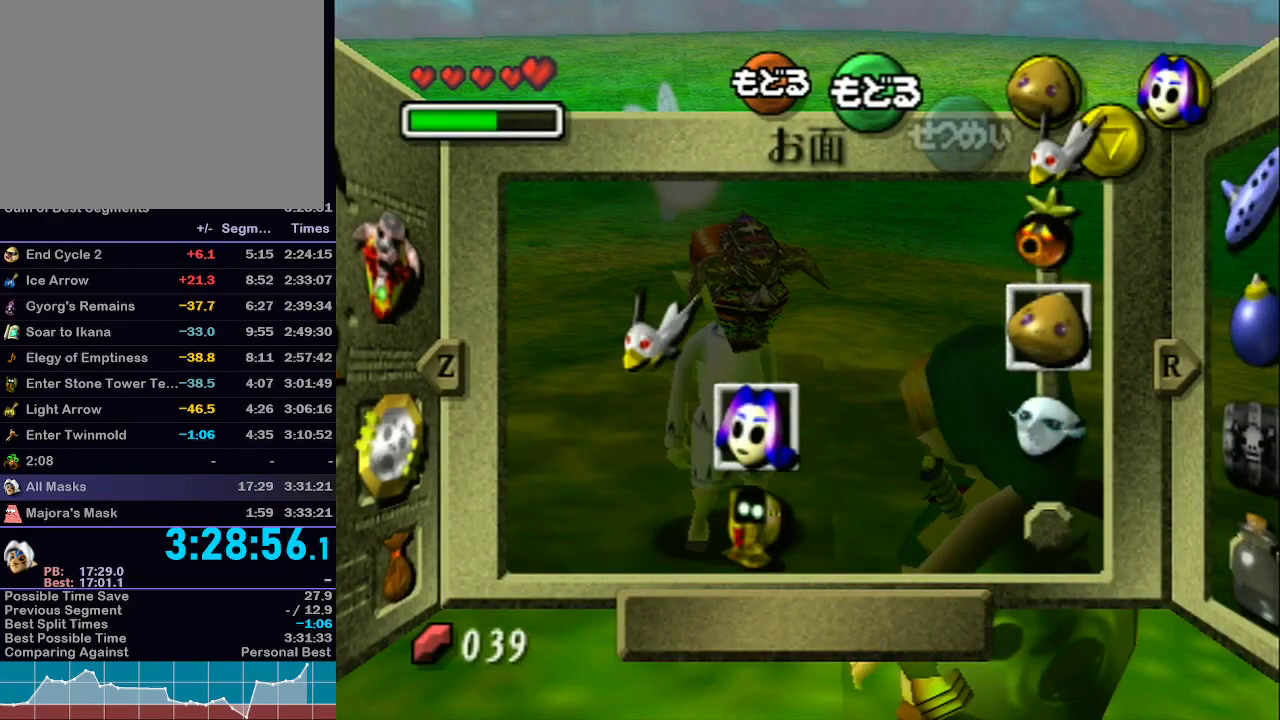
{"buttons": [], "left_stick": "center", "right_stick": "center", "events": [[100, "START", "down"], [200, "START", "up"], [383, "Z", "down"], [467, "Z", "up"]]}
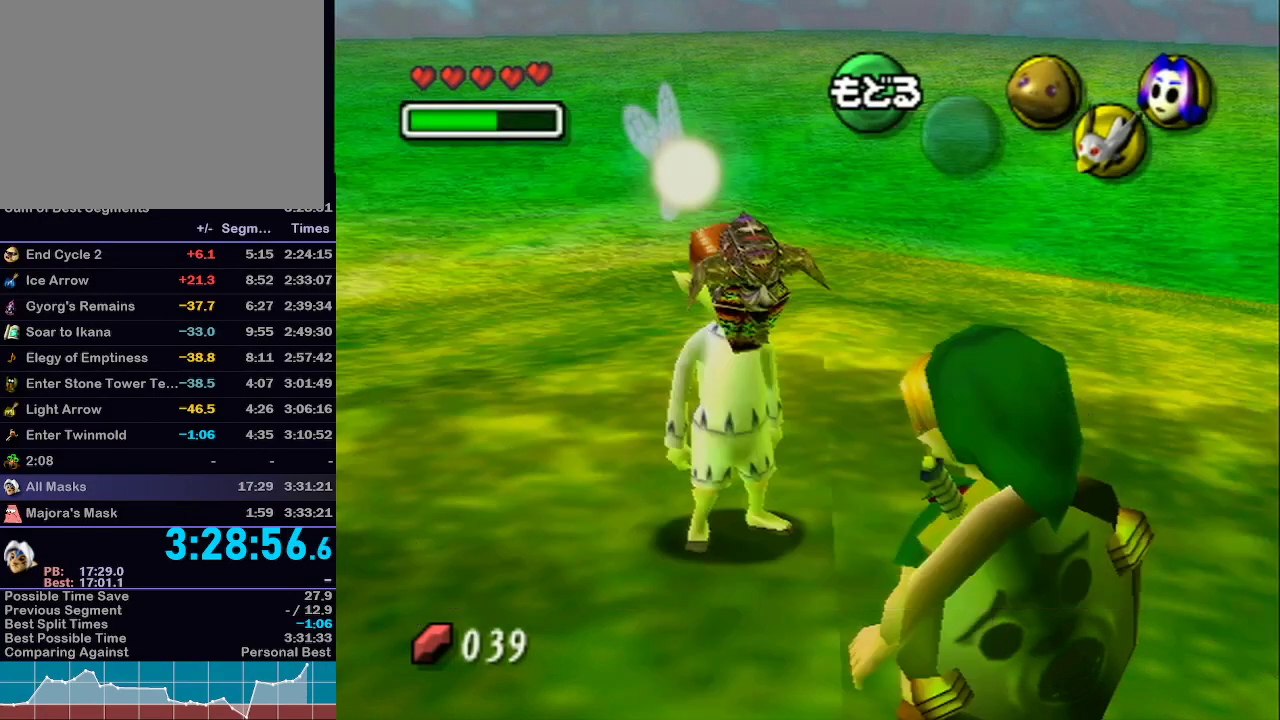
{"buttons": [], "left_stick": "center", "right_stick": "center", "events": [[33, "Z", "down"], [100, "Z", "up"], [167, "Z", "down"], [267, "Z", "up"], [283, "Z", "down"], [417, "Z", "up"]]}
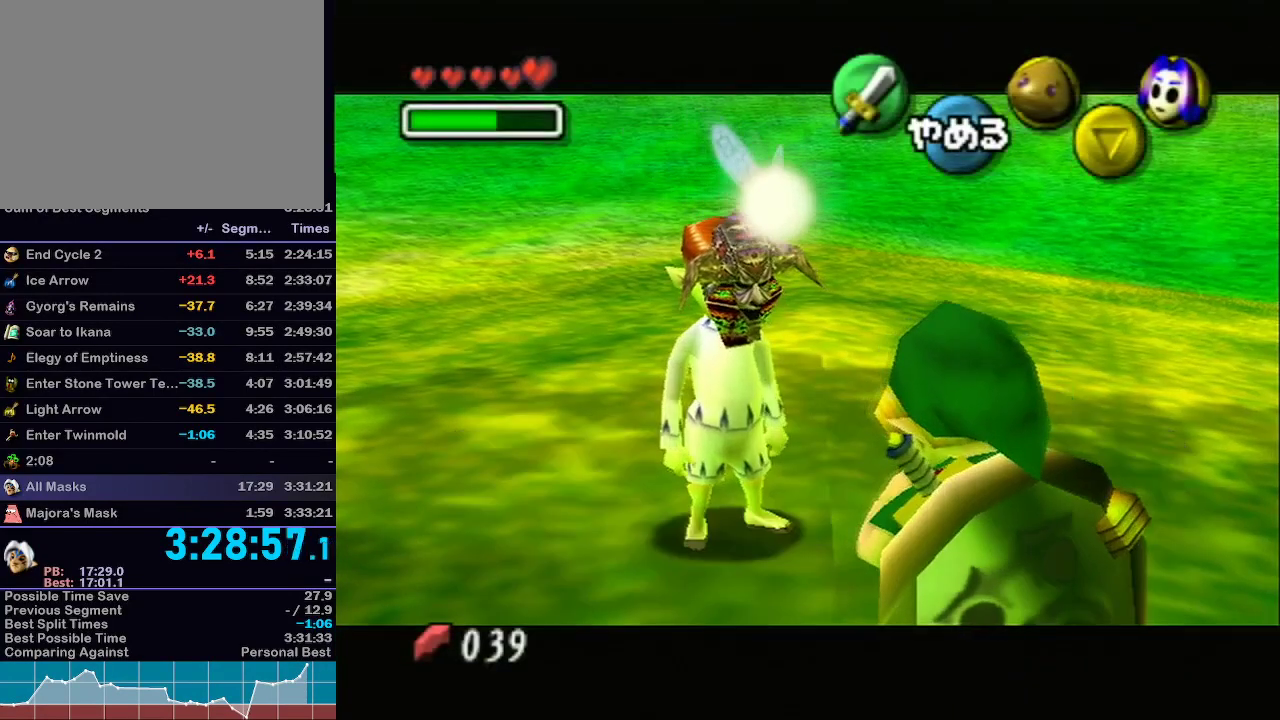
{"buttons": ["A"], "left_stick": "center", "right_stick": "center", "events": [[133, "A", "down"], [283, "B", "down"], [317, "A", "up"], [350, "B", "up"], [467, "A", "down"]]}
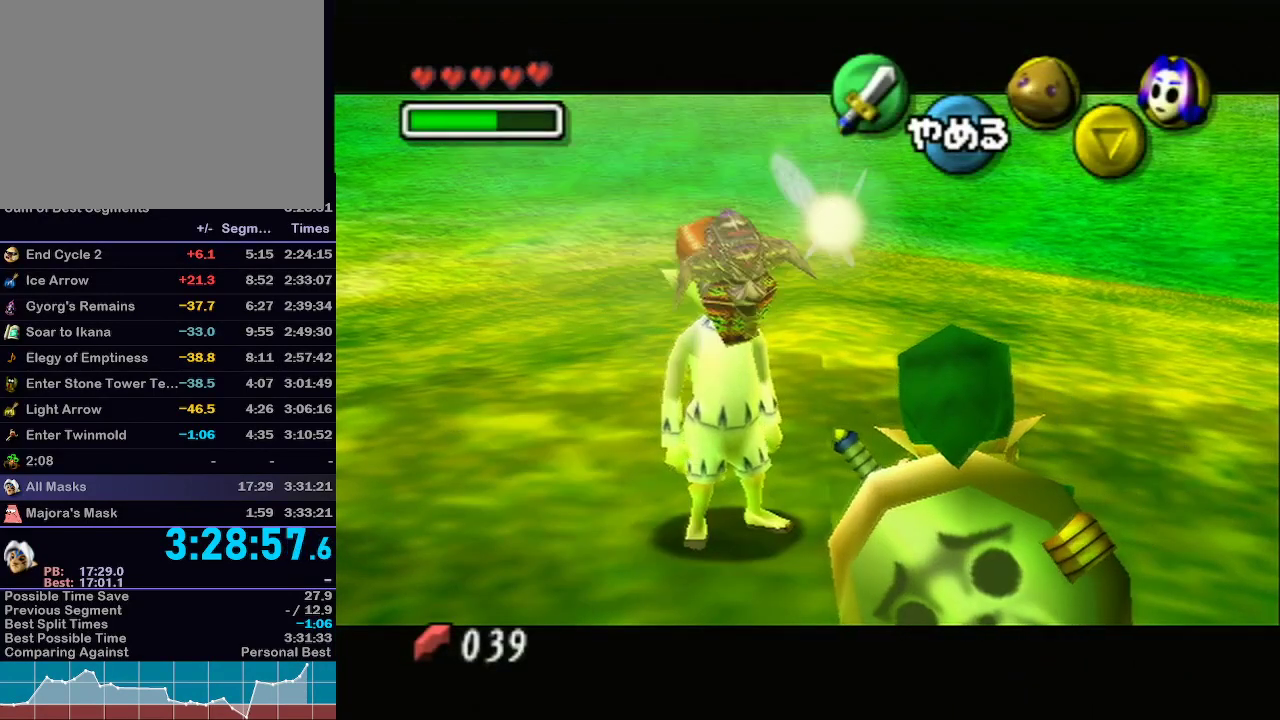
{"buttons": ["A"], "left_stick": "center", "right_stick": "center", "events": [[33, "A", "up"], [100, "A", "down"], [167, "A", "up"], [233, "A", "down"], [300, "A", "up"], [367, "B", "down"], [383, "A", "down"], [417, "B", "up"], [450, "A", "up"], [483, "B", "down"], [500, "A", "down"], [500, "B", "up"]]}
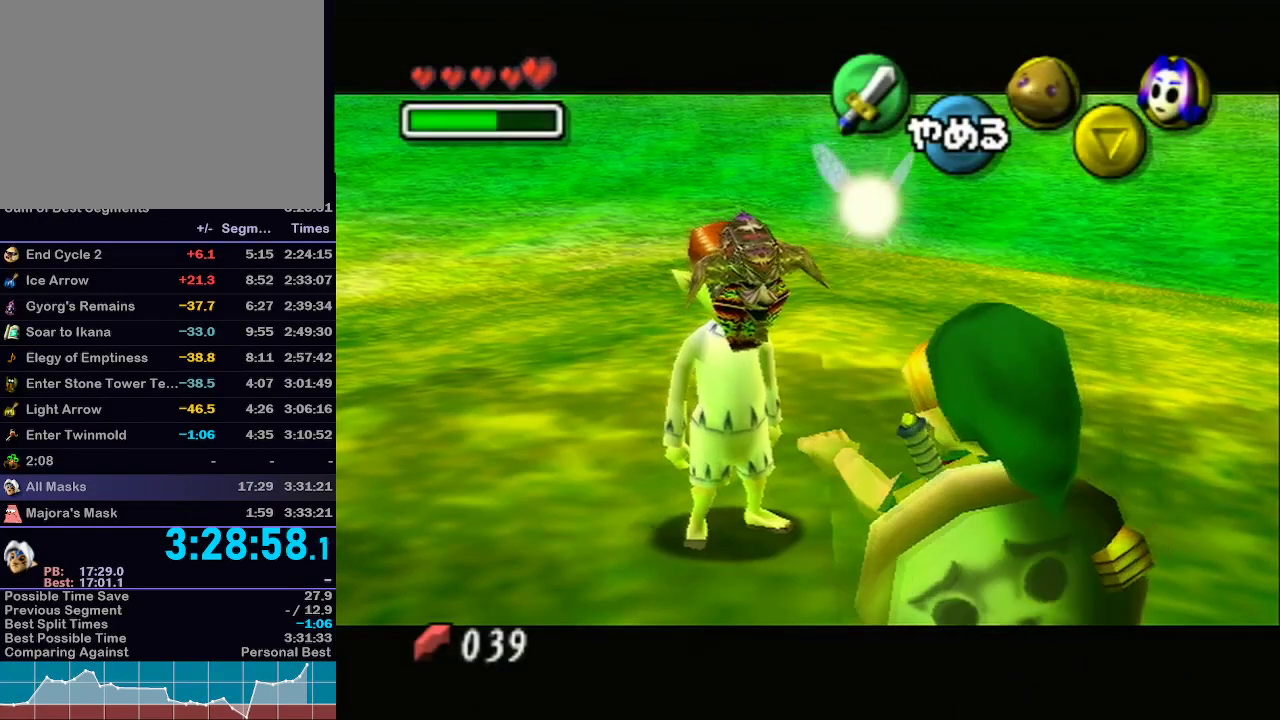
{"buttons": ["R1"], "left_stick": "center", "right_stick": "up-left", "events": [[67, "A", "up"], [100, "B", "down"], [133, "A", "down"], [133, "B", "up"], [167, "A", "up"], [267, "A", "down"], [317, "A", "up"], [383, "A", "down"], [450, "A", "up"], [500, "R1", "down"], [500, "right_stick", "up-left"]]}
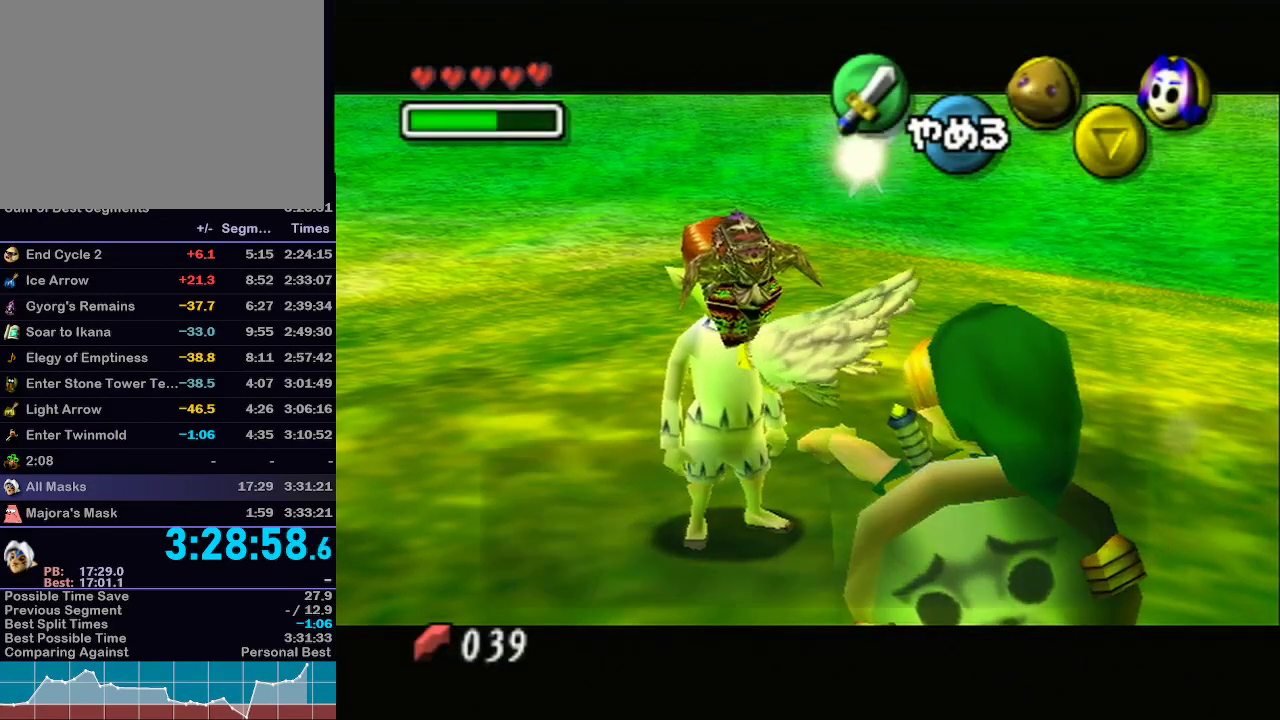
{"buttons": ["B"], "left_stick": "center", "right_stick": "center", "events": [[50, "R1", "up"], [50, "right_stick", "center"], [133, "A", "down"], [167, "A", "up"], [167, "B", "down"], [233, "A", "down"], [233, "B", "up"], [267, "A", "up"], [267, "B", "down"], [317, "A", "down"], [317, "B", "up"], [350, "A", "up"], [350, "B", "down"], [417, "A", "down"], [417, "B", "up"], [450, "A", "up"], [450, "B", "down"]]}
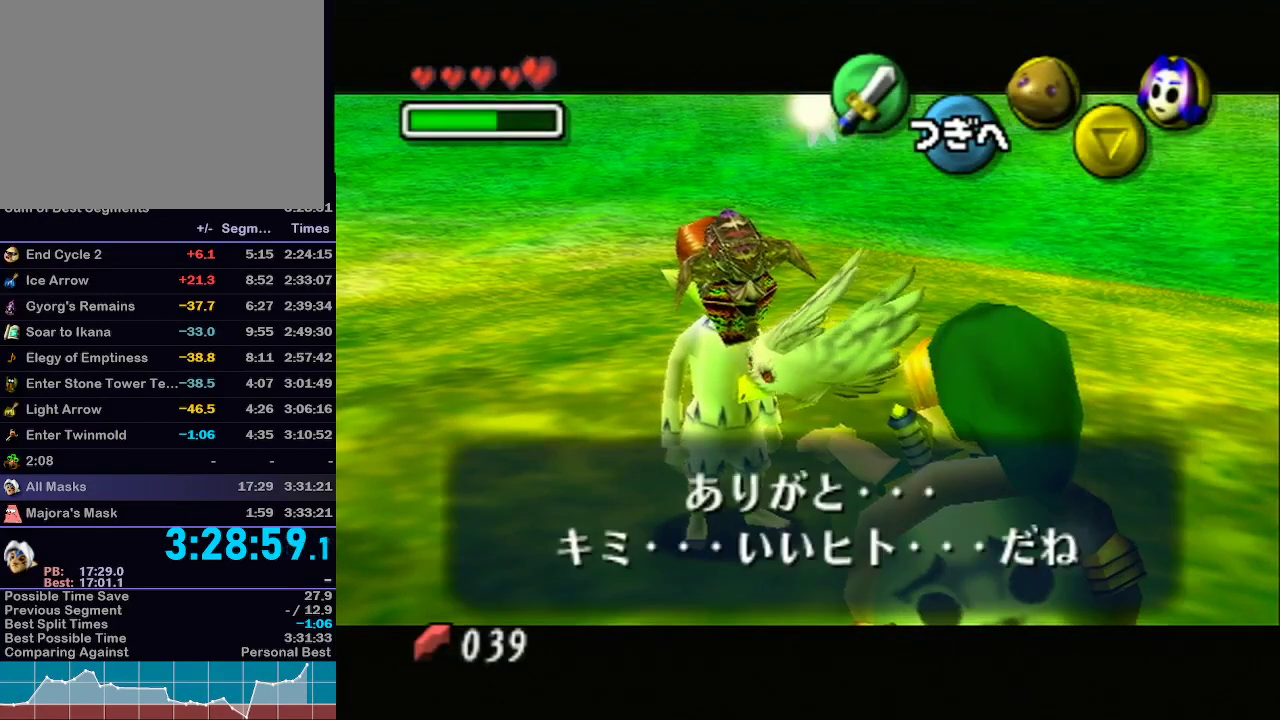
{"buttons": ["A"], "left_stick": "center", "right_stick": "center", "events": [[17, "A", "down"], [17, "B", "up"], [67, "A", "up"], [67, "B", "down"], [133, "A", "down"], [133, "B", "up"], [200, "A", "up"], [250, "B", "down"], [317, "A", "down"], [317, "B", "up"], [350, "A", "up"], [350, "B", "down"], [417, "A", "down"], [417, "B", "up"], [450, "A", "up"], [450, "B", "down"], [500, "A", "down"], [500, "B", "up"]]}
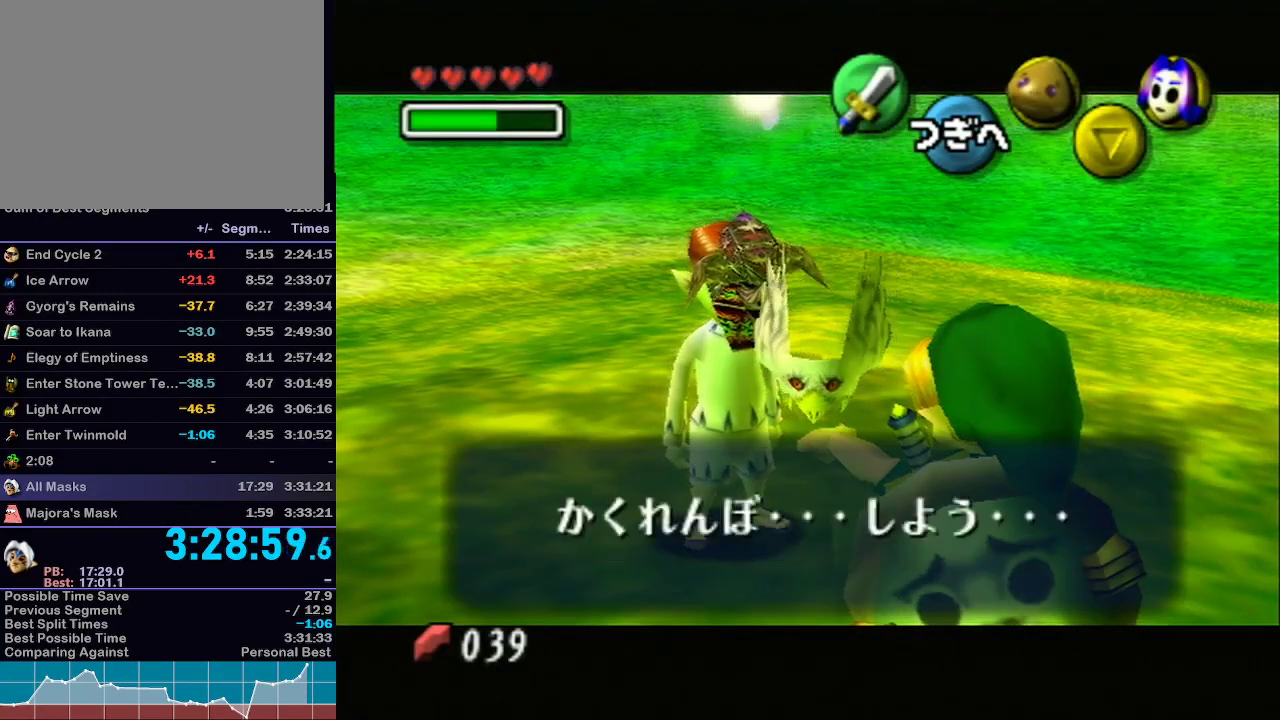
{"buttons": [], "left_stick": "center", "right_stick": "center", "events": [[50, "A", "up"], [50, "B", "down"], [100, "A", "down"], [100, "B", "up"], [167, "A", "up"], [167, "B", "down"], [200, "A", "down"], [200, "B", "up"], [300, "A", "up"], [333, "A", "down"], [383, "A", "up"], [383, "B", "down"], [417, "A", "down"], [417, "B", "up"], [450, "A", "up"]]}
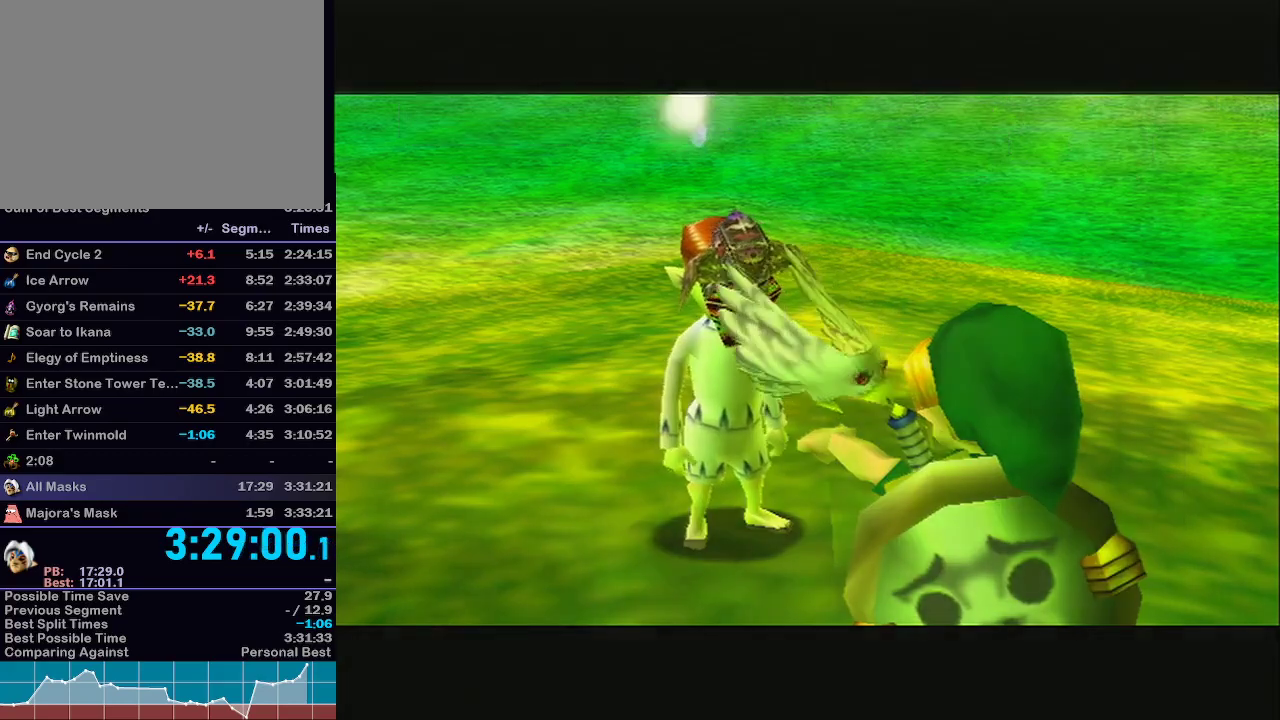
{"buttons": [], "left_stick": "center", "right_stick": "center", "events": []}
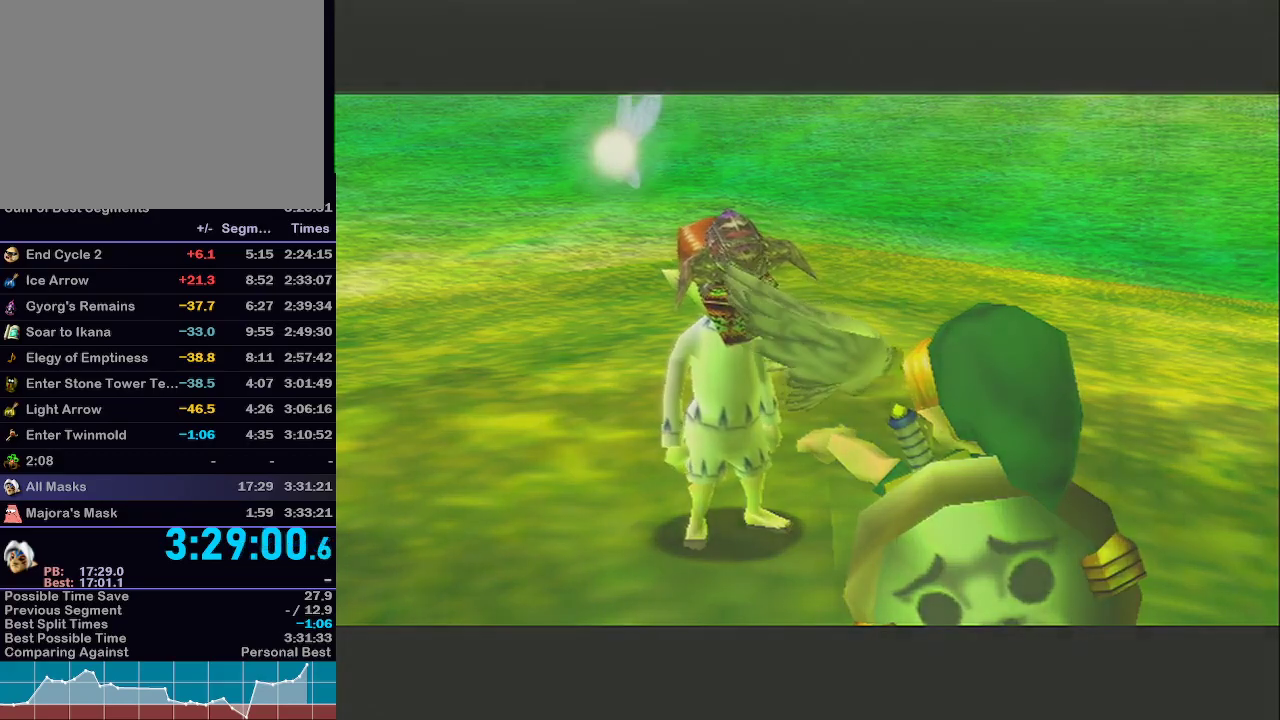
{"buttons": [], "left_stick": "center", "right_stick": "center", "events": []}
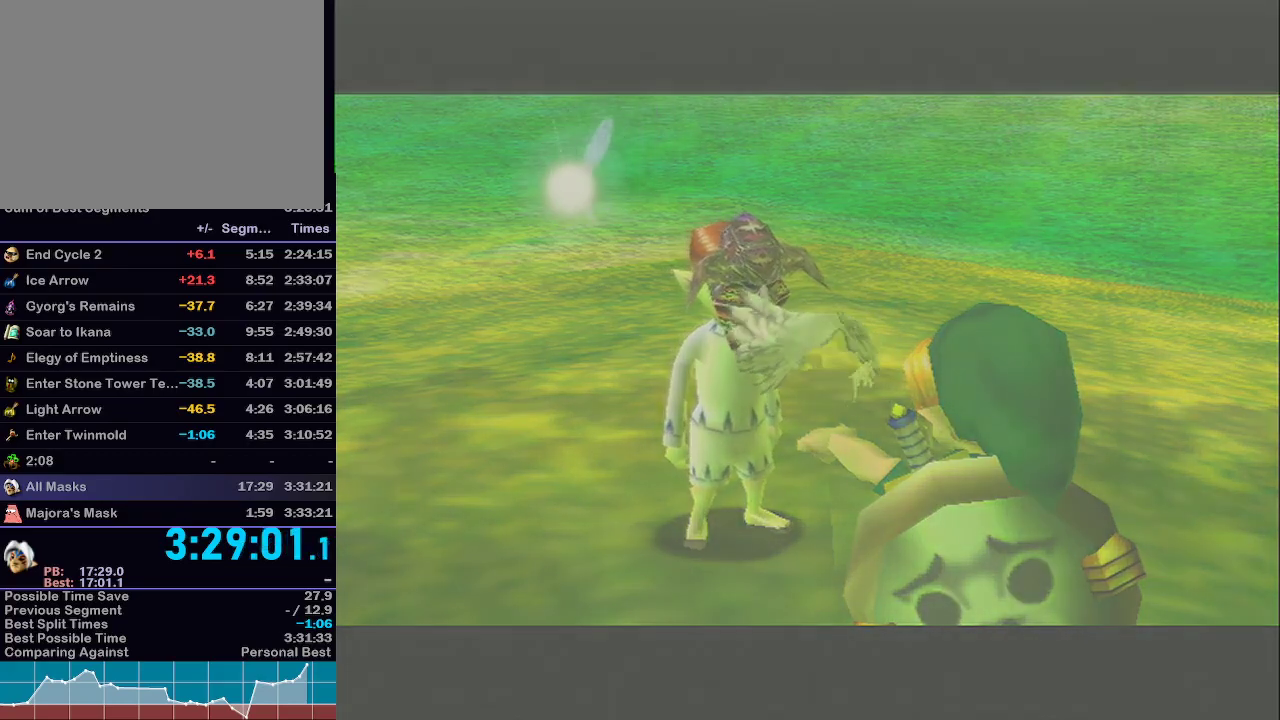
{"buttons": [], "left_stick": "center", "right_stick": "center", "events": []}
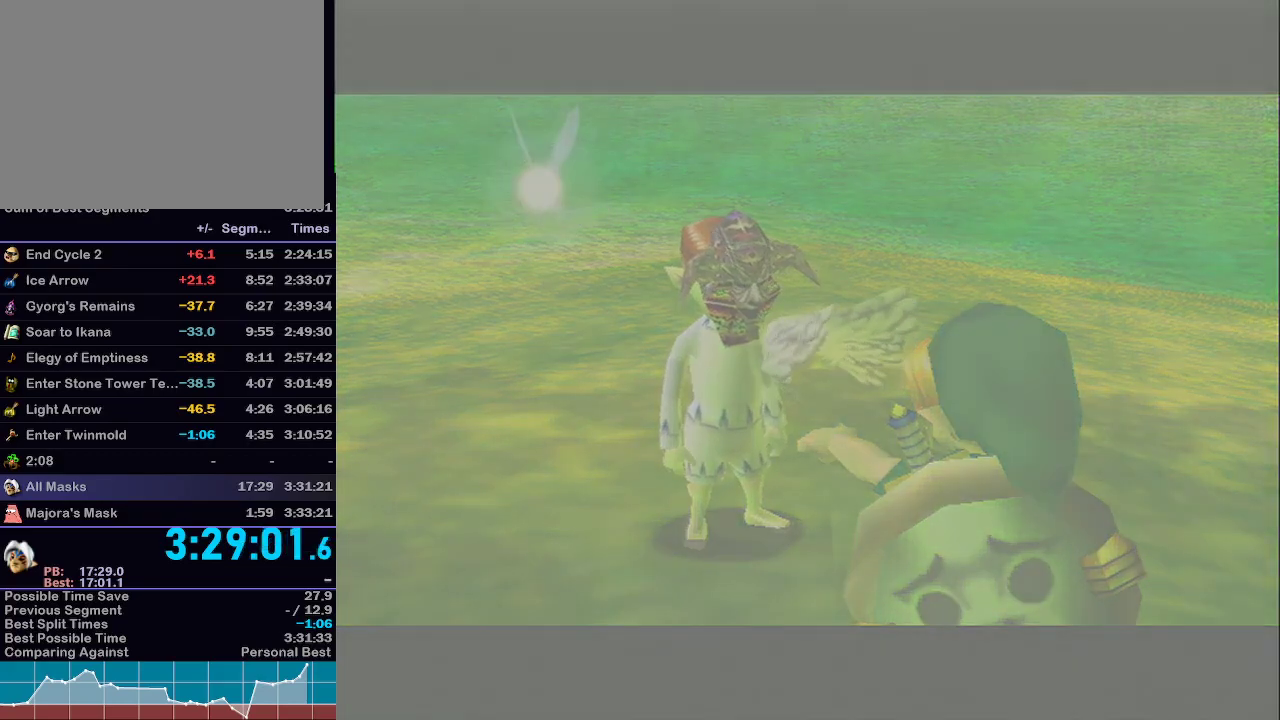
{"buttons": [], "left_stick": "center", "right_stick": "center", "events": []}
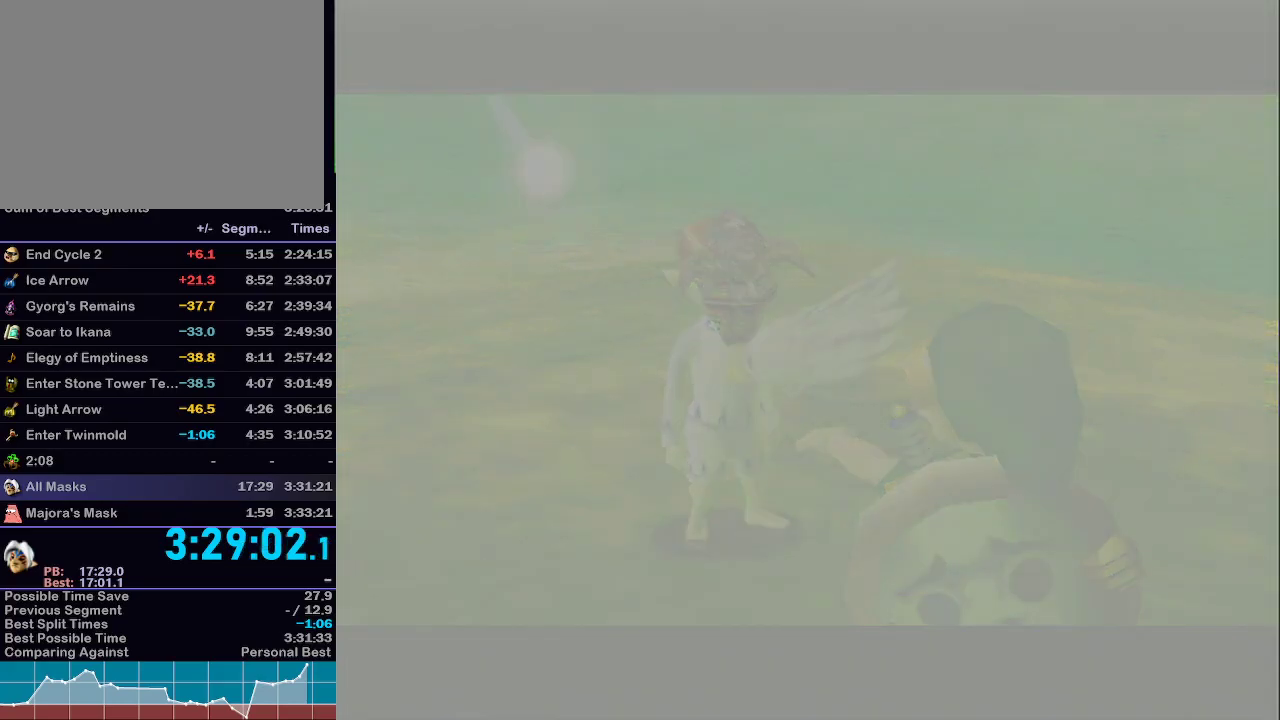
{"buttons": [], "left_stick": "center", "right_stick": "center", "events": []}
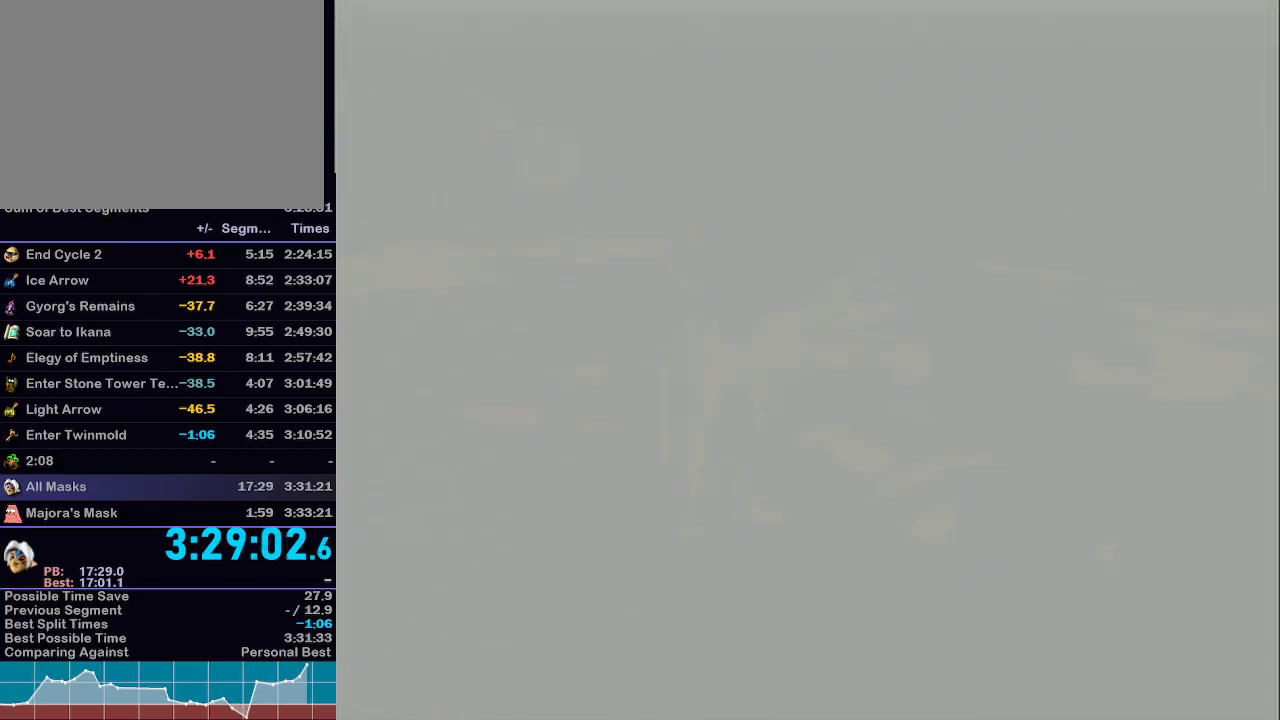
{"buttons": [], "left_stick": "center", "right_stick": "center", "events": []}
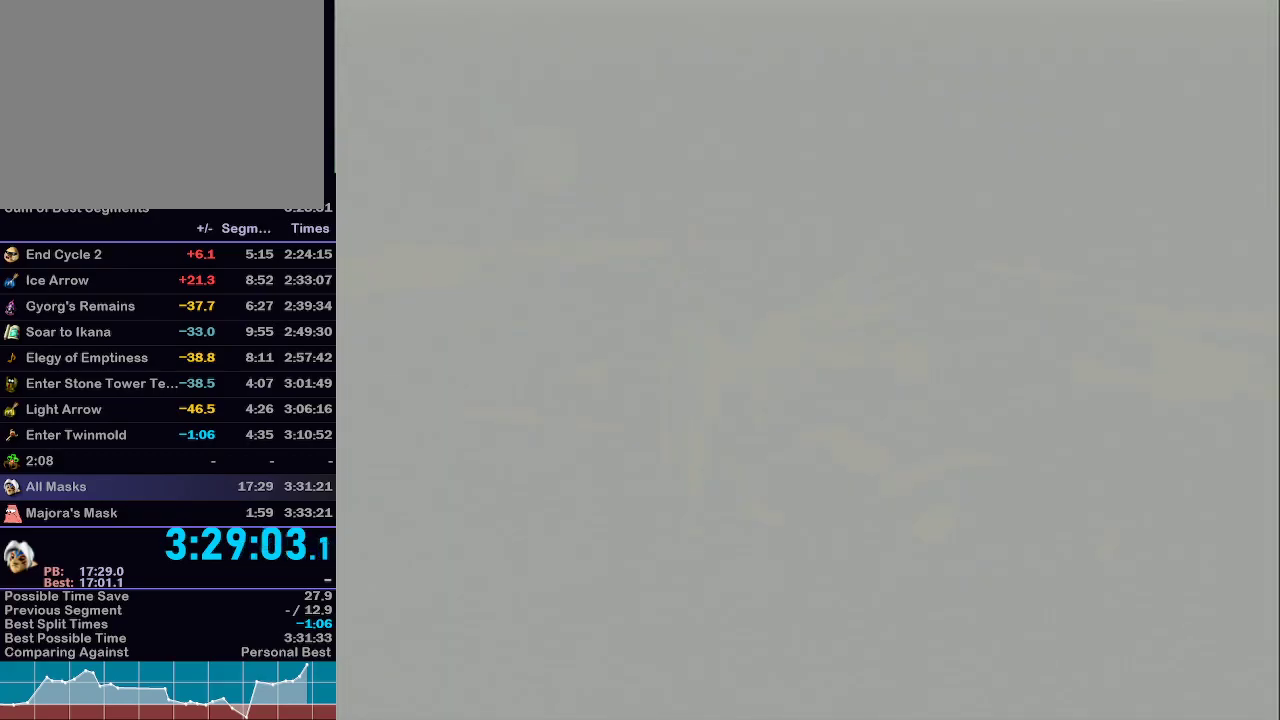
{"buttons": [], "left_stick": "center", "right_stick": "center", "events": []}
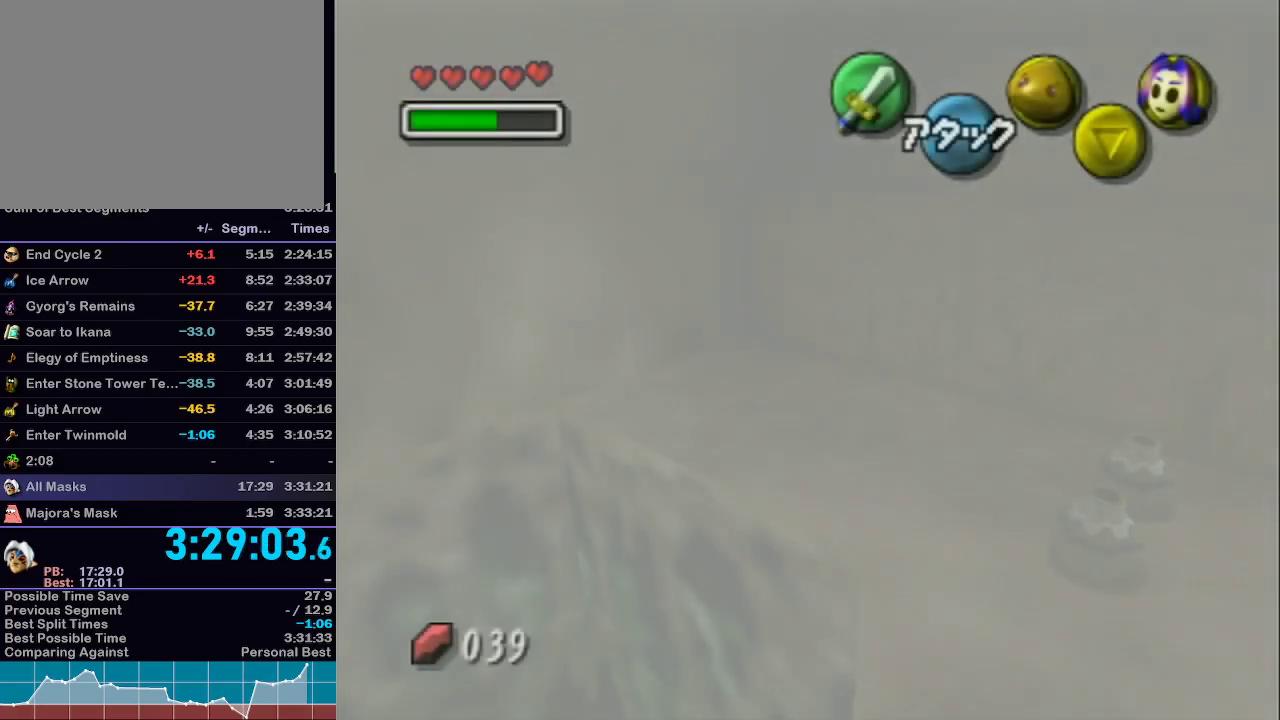
{"buttons": [], "left_stick": "center", "right_stick": "center", "events": []}
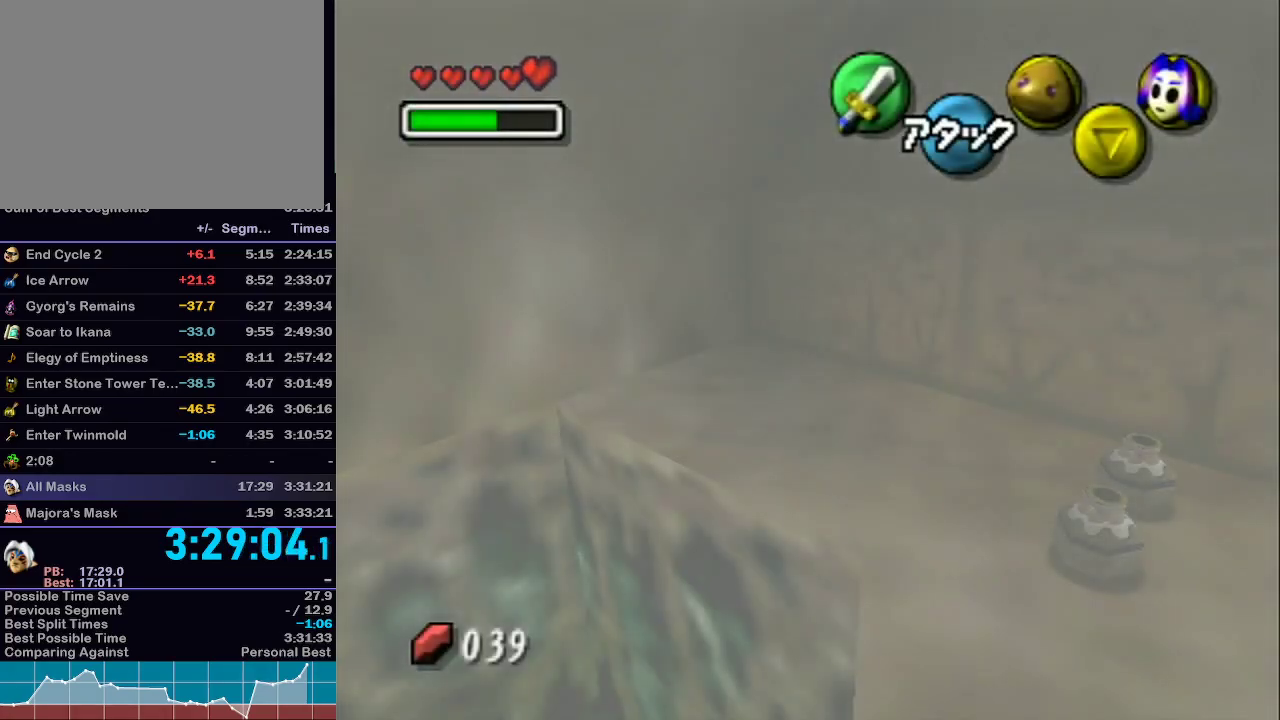
{"buttons": [], "left_stick": "center", "right_stick": "center", "events": []}
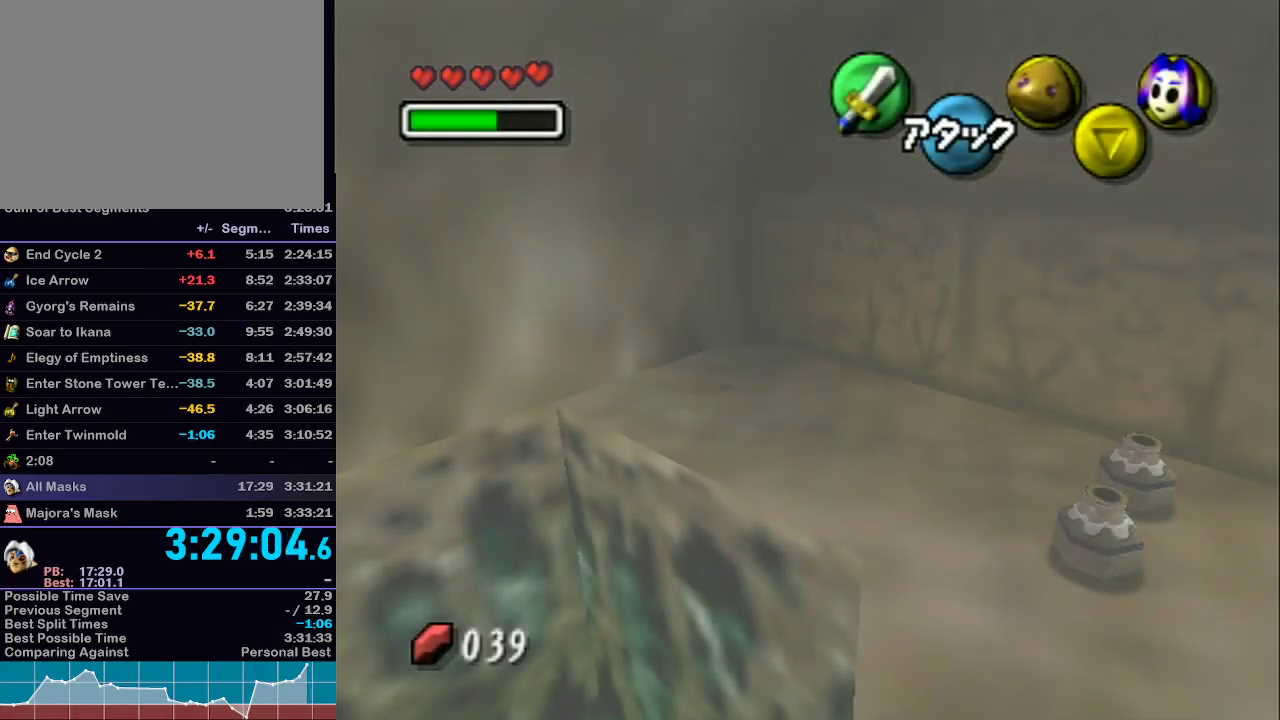
{"buttons": [], "left_stick": "center", "right_stick": "center", "events": []}
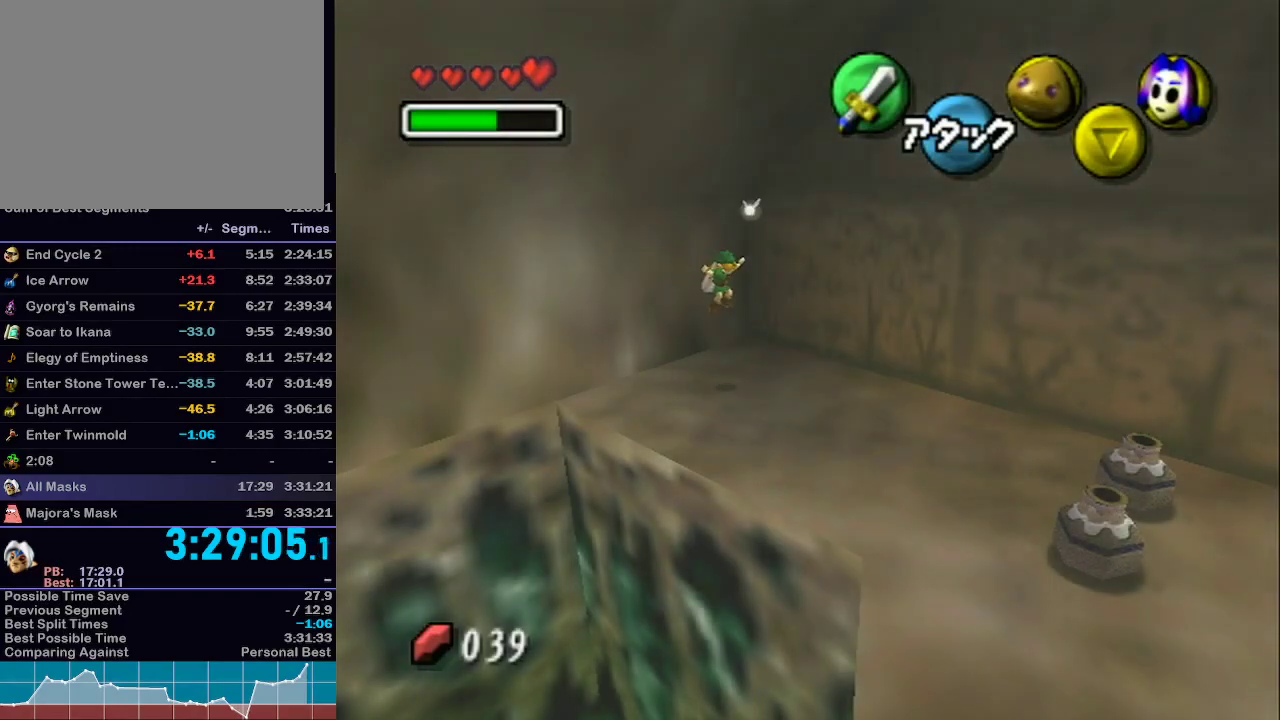
{"buttons": ["Y"], "left_stick": "center", "right_stick": "center", "events": [[317, "Y", "down"], [350, "Y", "up"], [417, "Y", "down"], [450, "Y", "up"], [500, "Y", "down"]]}
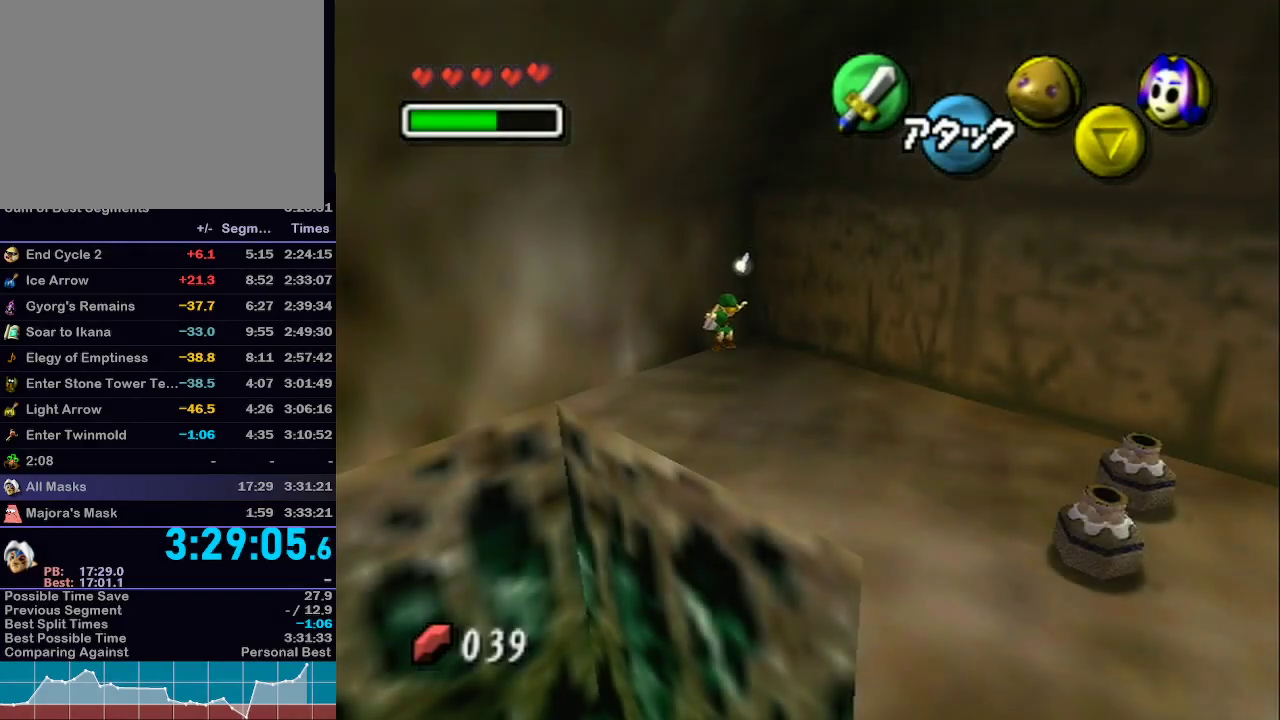
{"buttons": [], "left_stick": "center", "right_stick": "center", "events": [[50, "Y", "up"], [83, "Y", "down"], [133, "Y", "up"], [167, "Y", "down"], [200, "Y", "up"], [283, "Y", "down"], [317, "Y", "up"], [350, "Y", "down"], [417, "Y", "up"], [483, "Y", "down"], [500, "Y", "up"]]}
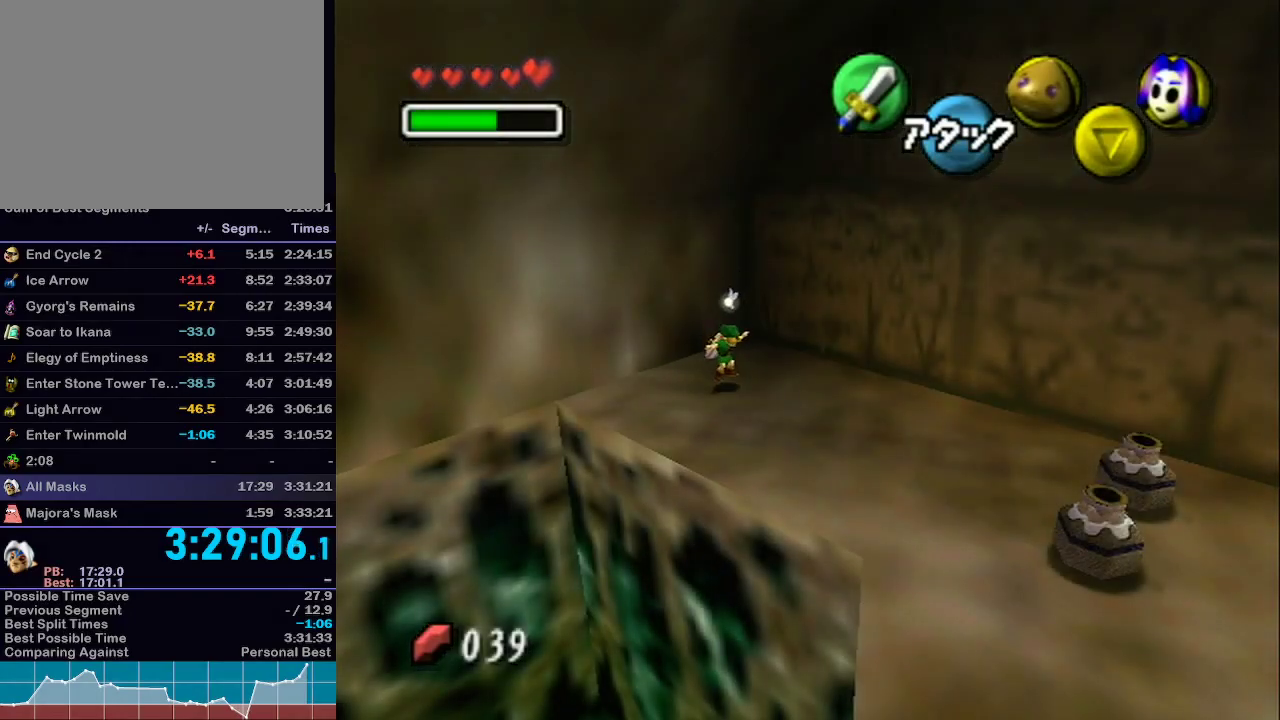
{"buttons": [], "left_stick": "center", "right_stick": "center", "events": [[33, "Y", "down"], [100, "Y", "up"], [133, "Y", "down"], [200, "Y", "up"], [250, "Y", "down"], [283, "Y", "up"], [350, "Y", "down"], [383, "Y", "up"]]}
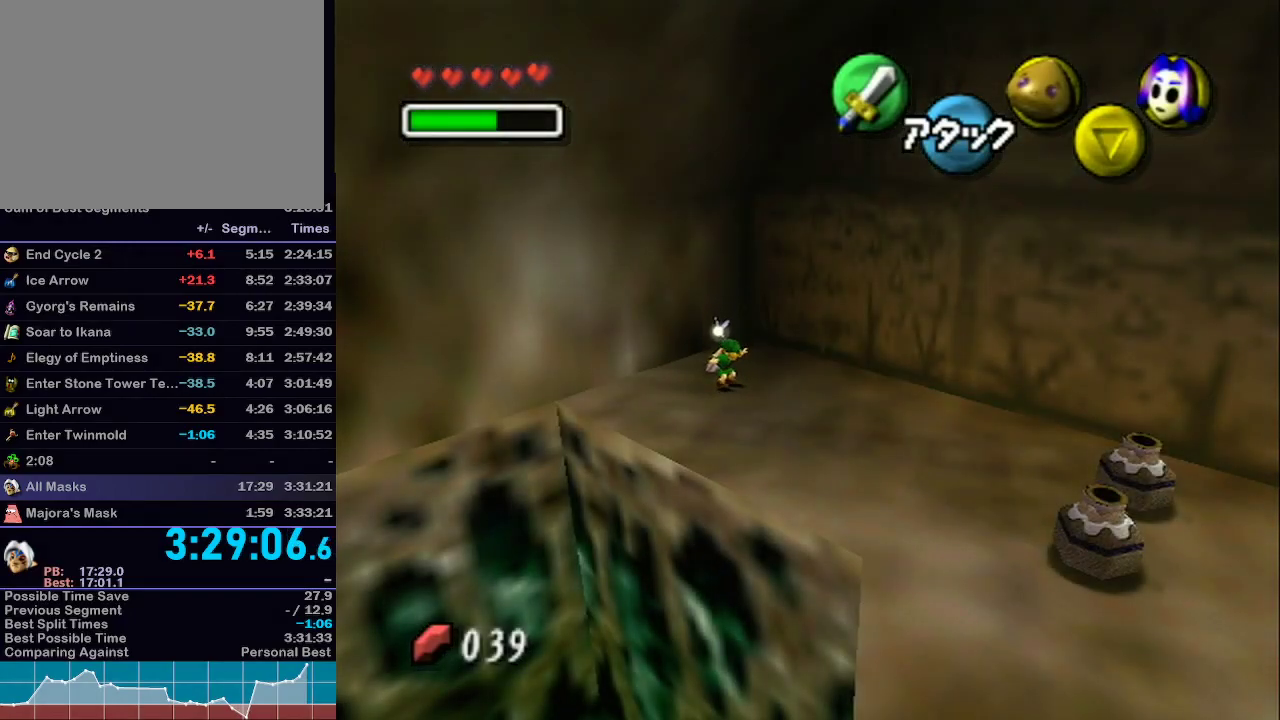
{"buttons": [], "left_stick": "center", "right_stick": "center", "events": [[17, "Y", "down"], [50, "Y", "up"], [100, "Y", "down"], [200, "Y", "up"], [267, "Y", "down"], [317, "Y", "up"], [383, "Y", "down"], [450, "Y", "up"]]}
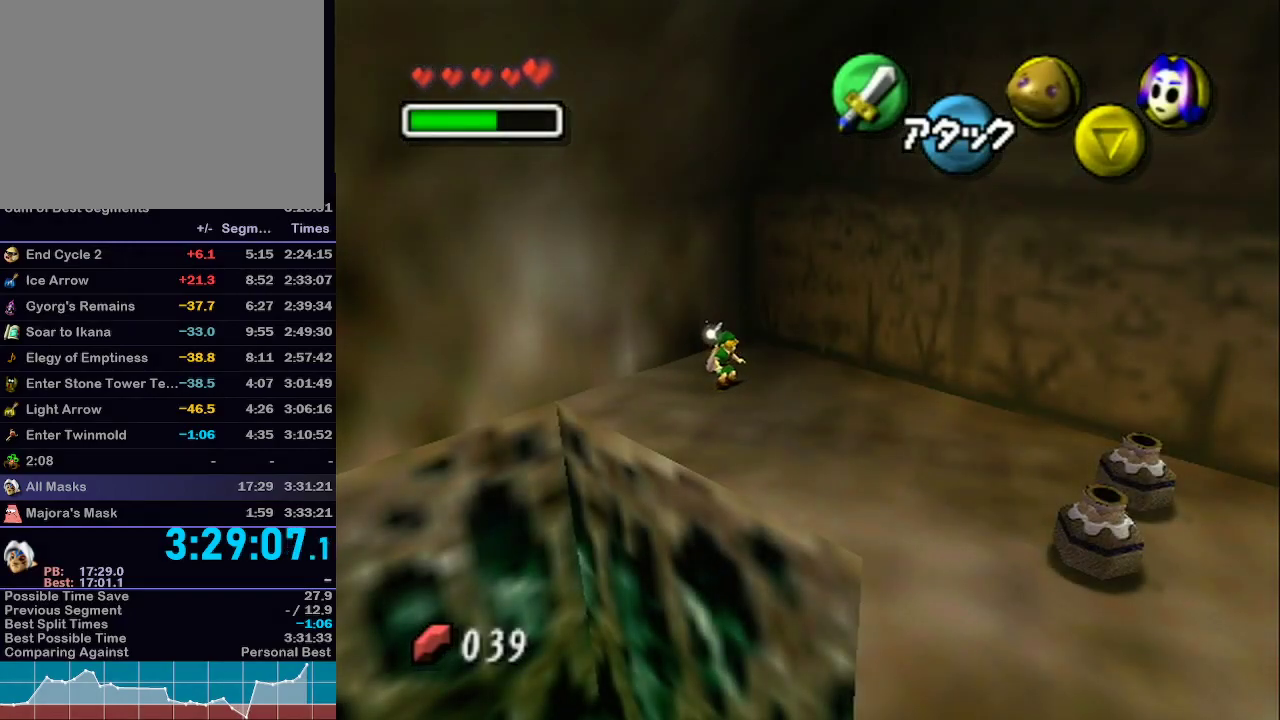
{"buttons": [], "left_stick": "center", "right_stick": "center", "events": [[17, "Y", "down"], [33, "Y", "up"], [100, "Y", "down"], [133, "Y", "up"], [200, "Y", "down"], [250, "Y", "up"], [350, "Y", "down"], [383, "Y", "up"], [417, "Y", "down"], [483, "Y", "up"]]}
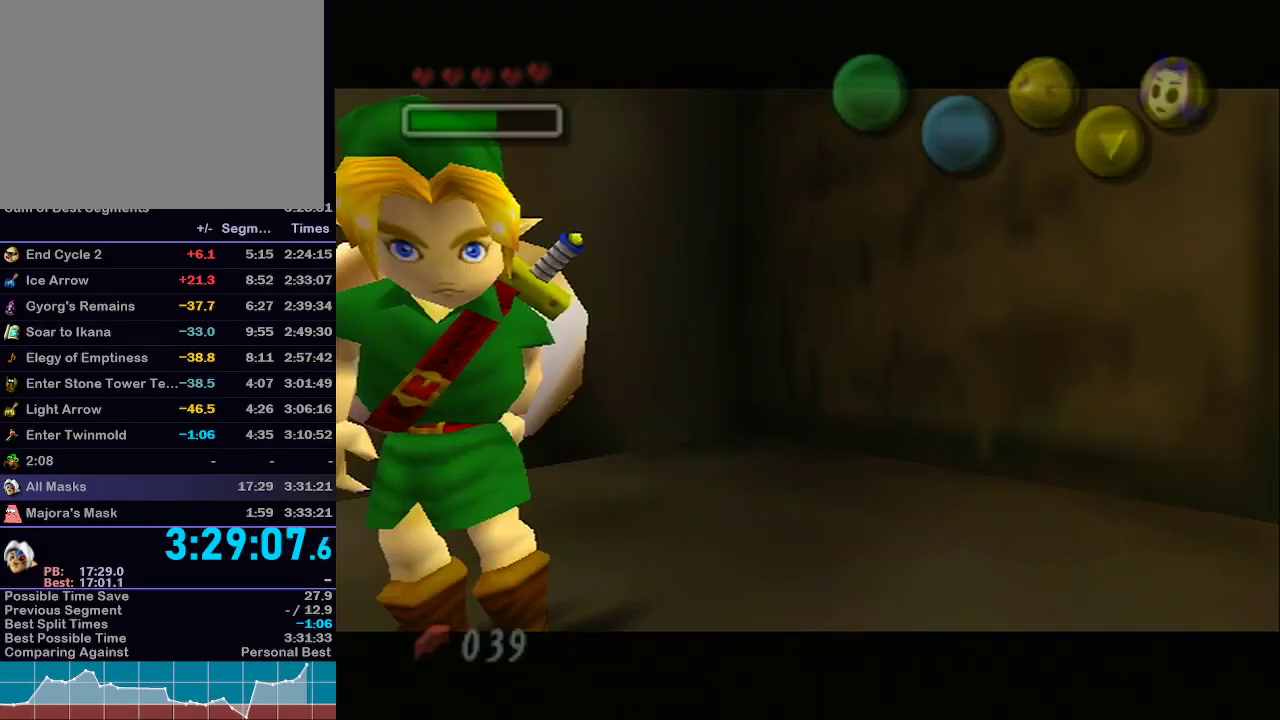
{"buttons": [], "left_stick": "down-right", "right_stick": "center", "events": [[33, "Y", "down"], [67, "Y", "up"], [133, "Y", "down"], [200, "Y", "up"], [383, "left_stick", "down-right"]]}
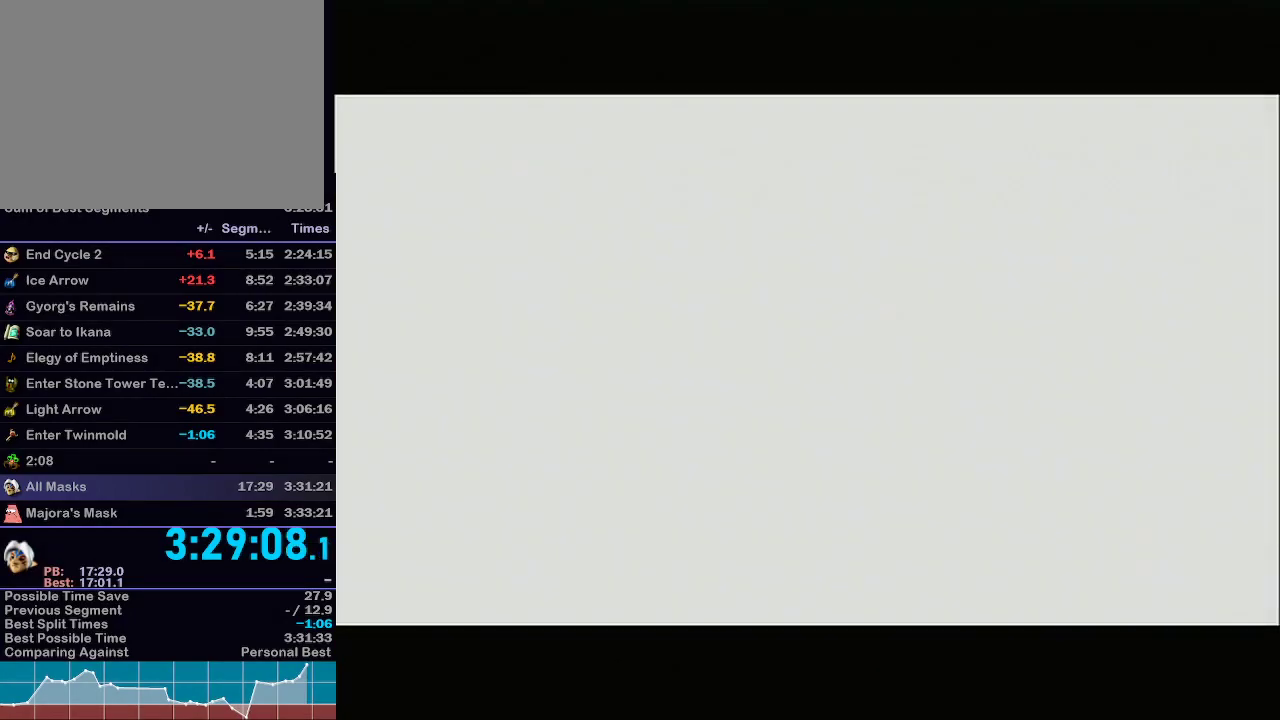
{"buttons": [], "left_stick": "down-right", "right_stick": "center", "events": []}